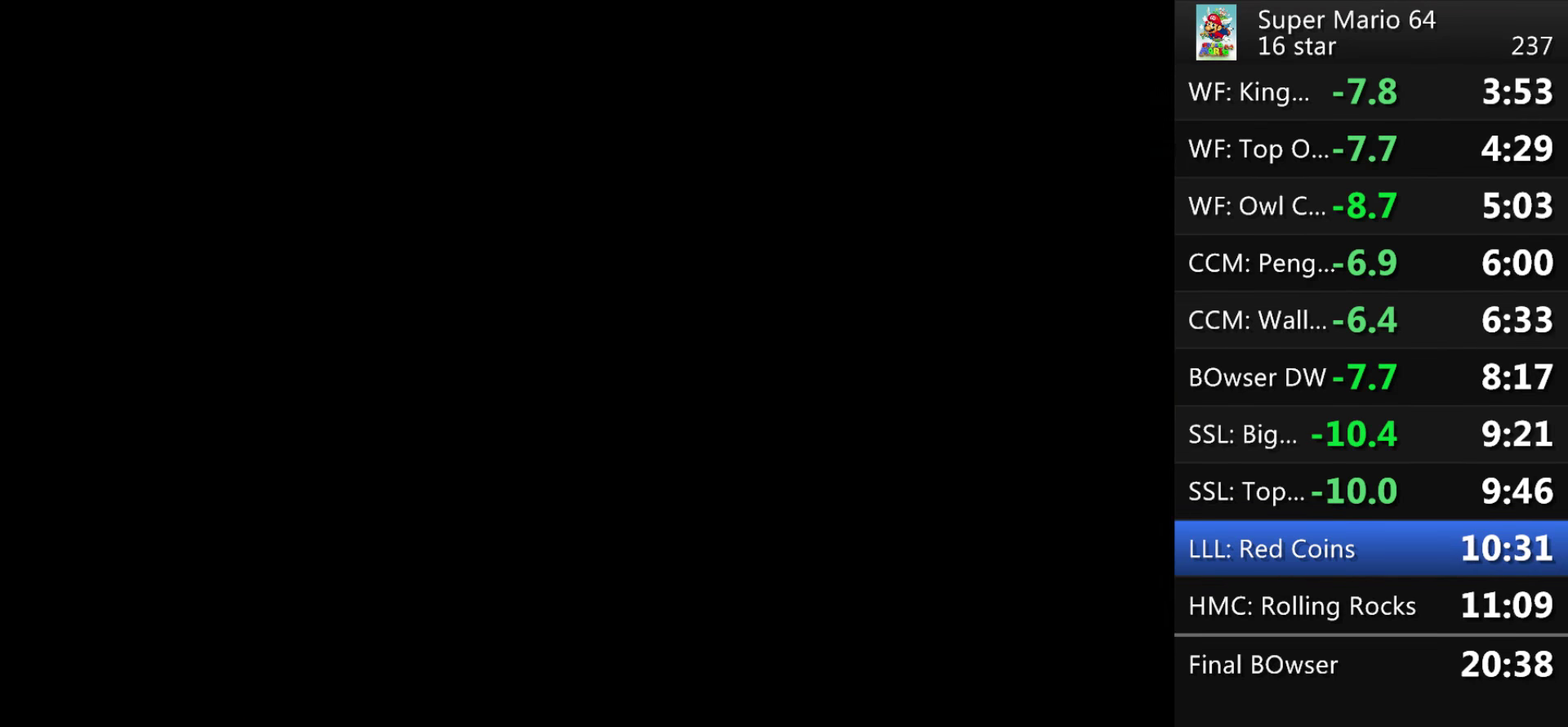
Gameplay with a controller (Nintendo layout); each line is a JSON object with the inputs held at the frame after it. "events" lists button and stick changes between this image and that frame as [ms after this image, input, new state], when the widget could be followed in between. This overlay highlights the sticks when they move; stick clicks (L3) are not distinguishable. Not read: L3 R3 Z left_stick.
{"buttons": ["A"], "events": [[33, "A", "up"], [134, "A", "down"], [200, "A", "up"], [267, "A", "down"], [400, "A", "up"], [467, "A", "down"]]}
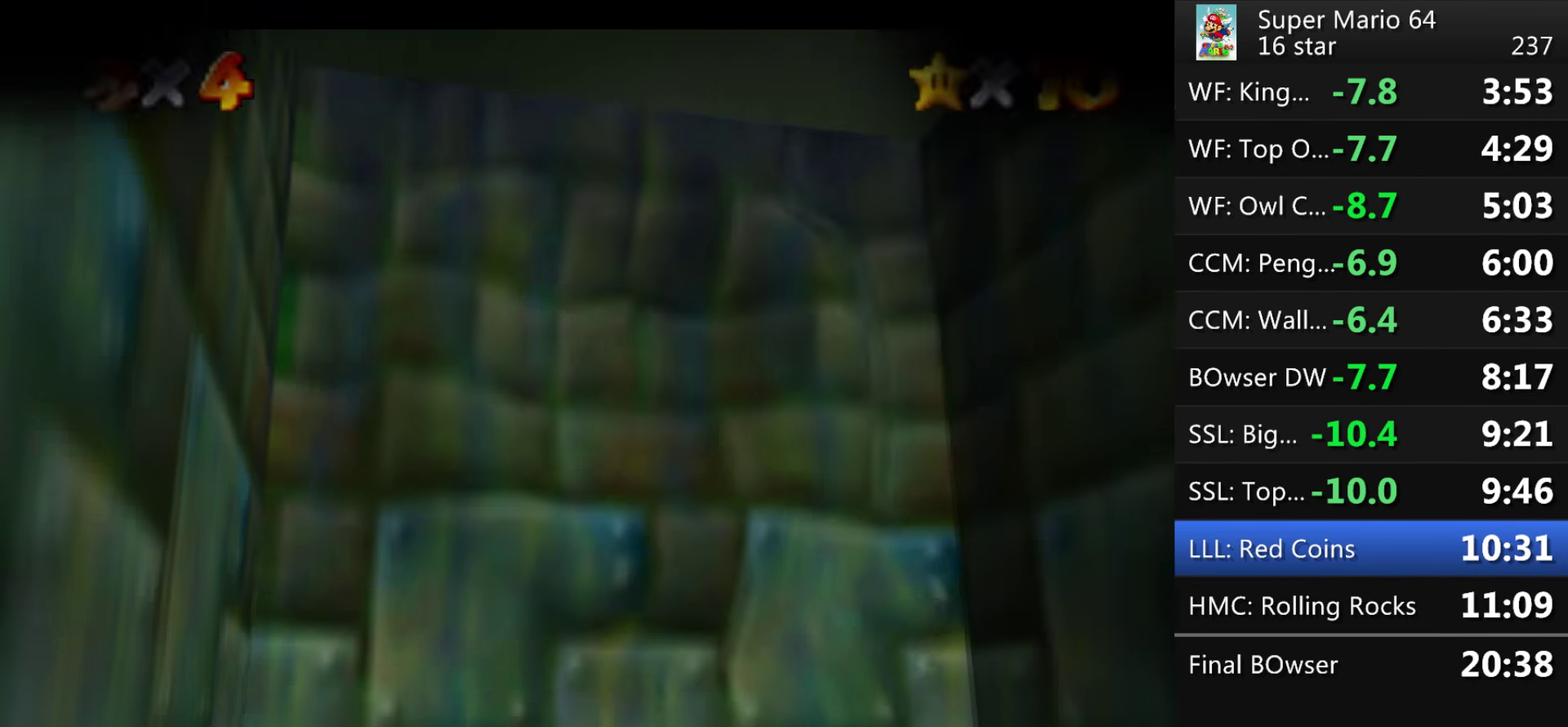
{"buttons": ["A"], "events": [[66, "A", "up"], [166, "A", "down"], [233, "A", "up"], [333, "A", "down"], [400, "A", "up"], [467, "A", "down"]]}
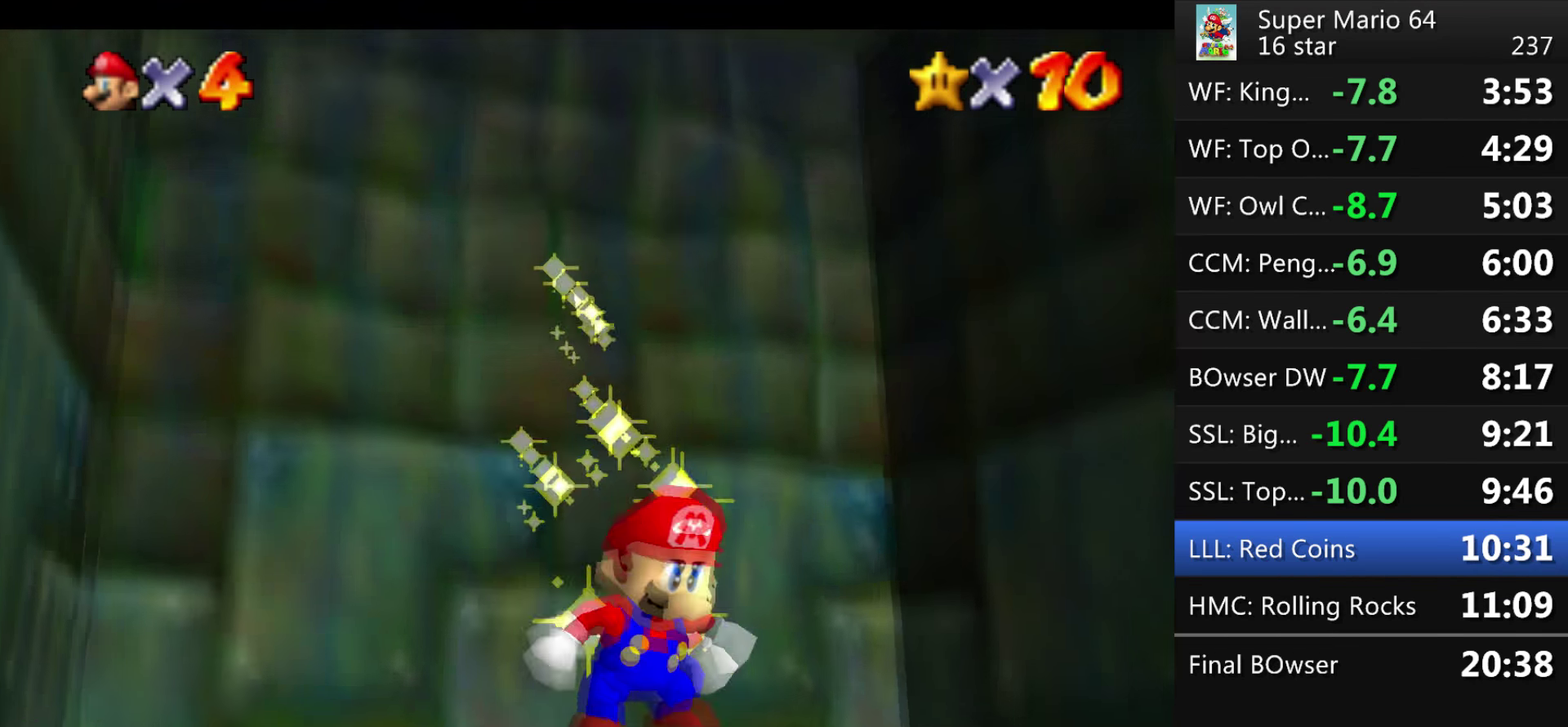
{"buttons": ["A"], "events": [[200, "A", "up"], [267, "A", "down"], [367, "A", "up"], [434, "A", "down"]]}
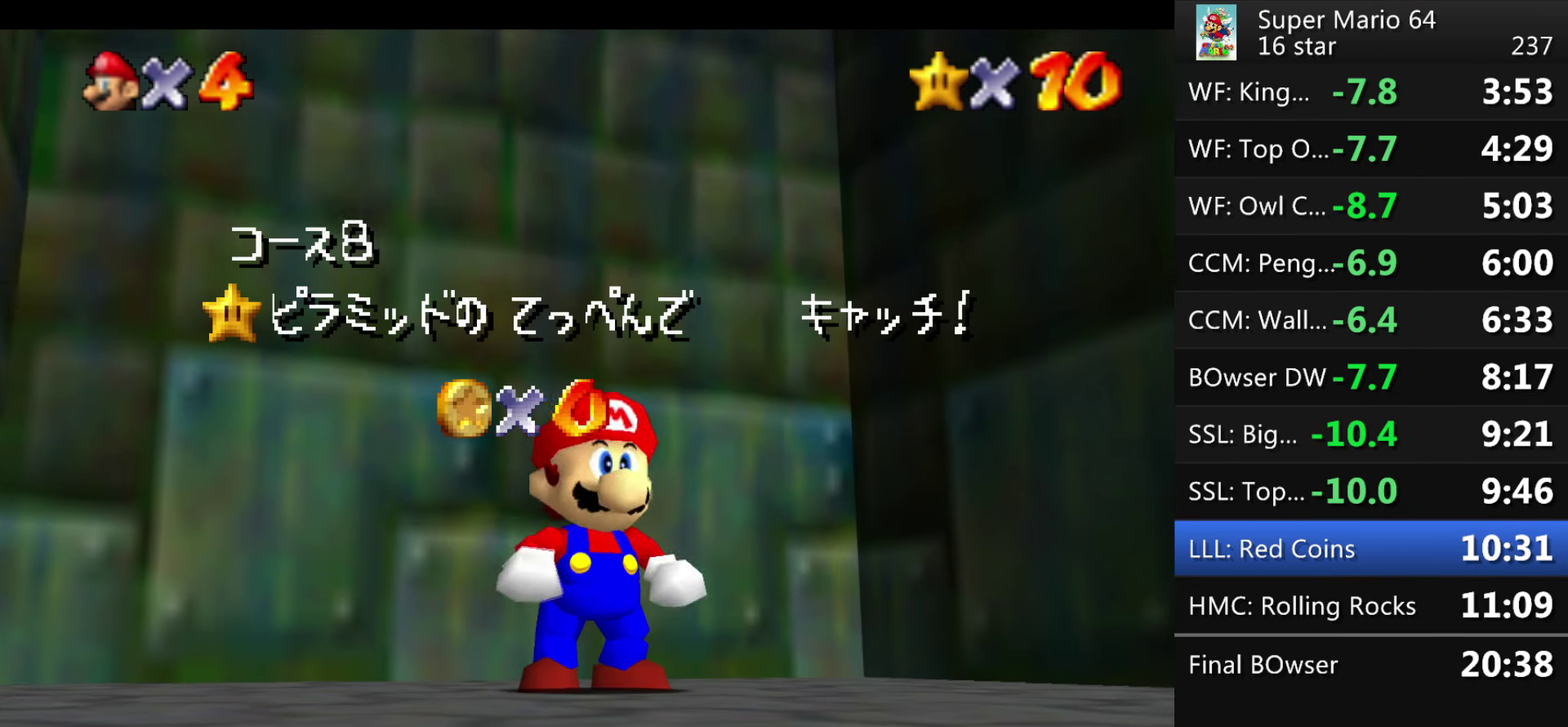
{"buttons": ["A"], "events": [[166, "A", "up"], [233, "A", "down"], [300, "A", "up"], [367, "A", "down"]]}
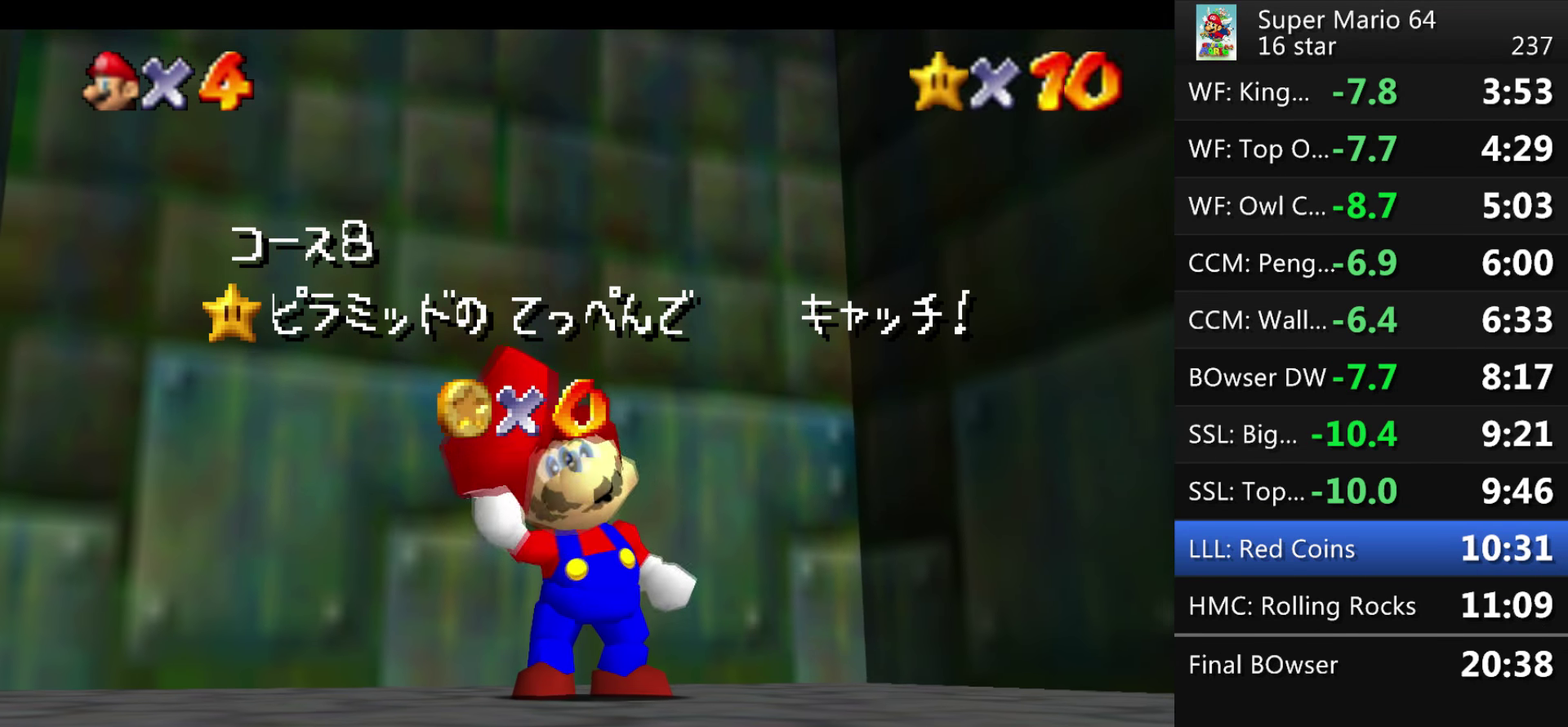
{"buttons": [], "events": [[33, "A", "up"], [100, "A", "down"], [267, "A", "up"], [334, "A", "down"], [501, "A", "up"]]}
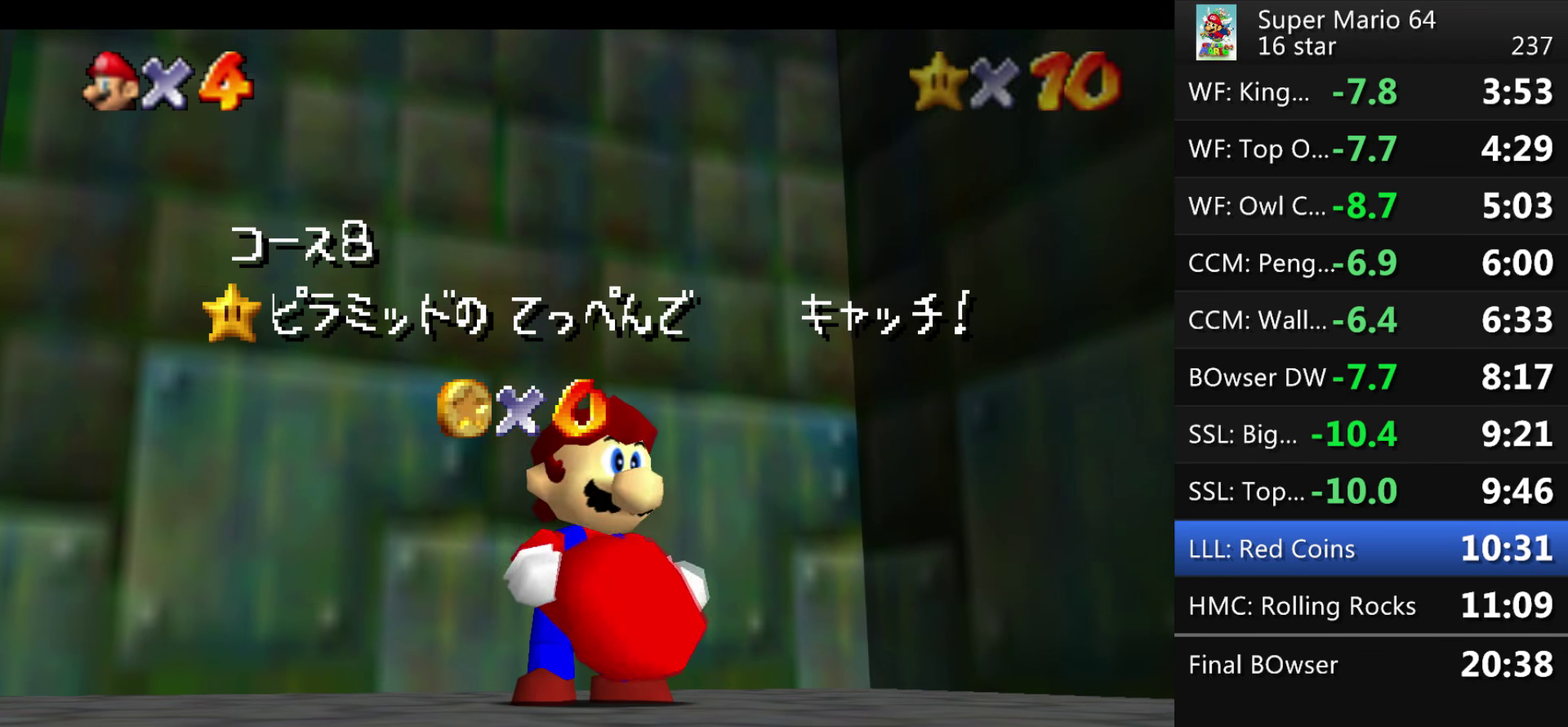
{"buttons": [], "events": [[66, "A", "down"], [500, "A", "up"]]}
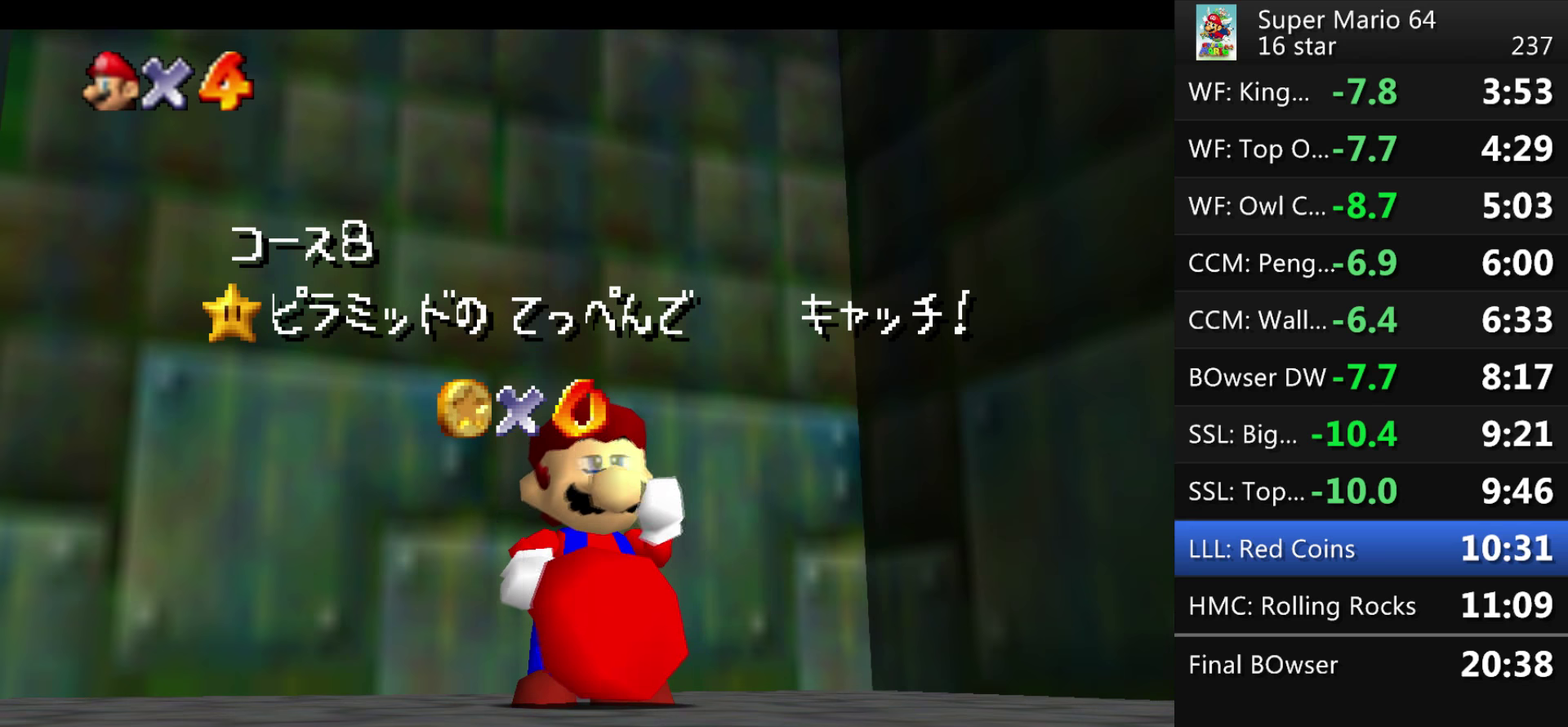
{"buttons": ["A"], "events": [[34, "A", "down"], [201, "A", "up"], [267, "A", "down"], [367, "A", "up"], [434, "A", "down"]]}
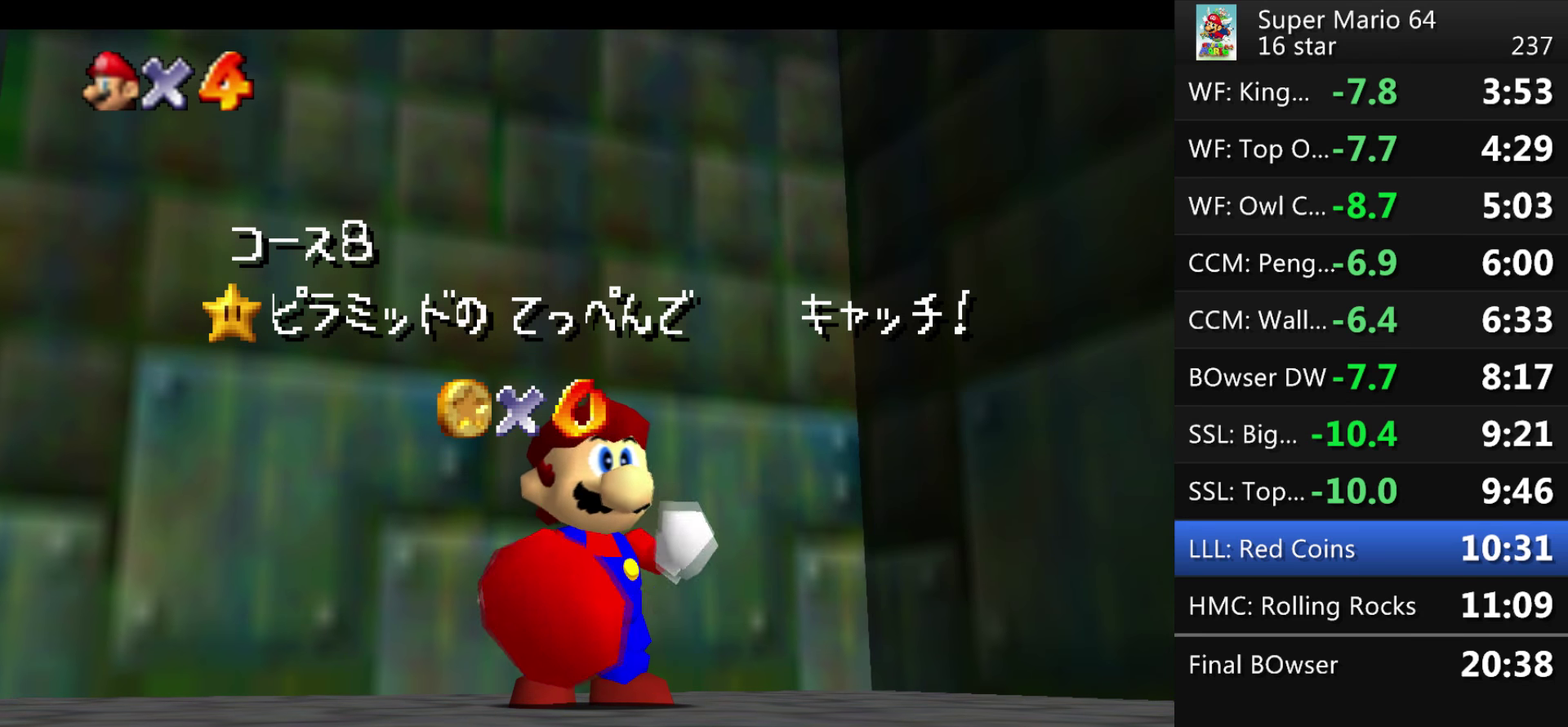
{"buttons": [], "events": [[100, "A", "up"]]}
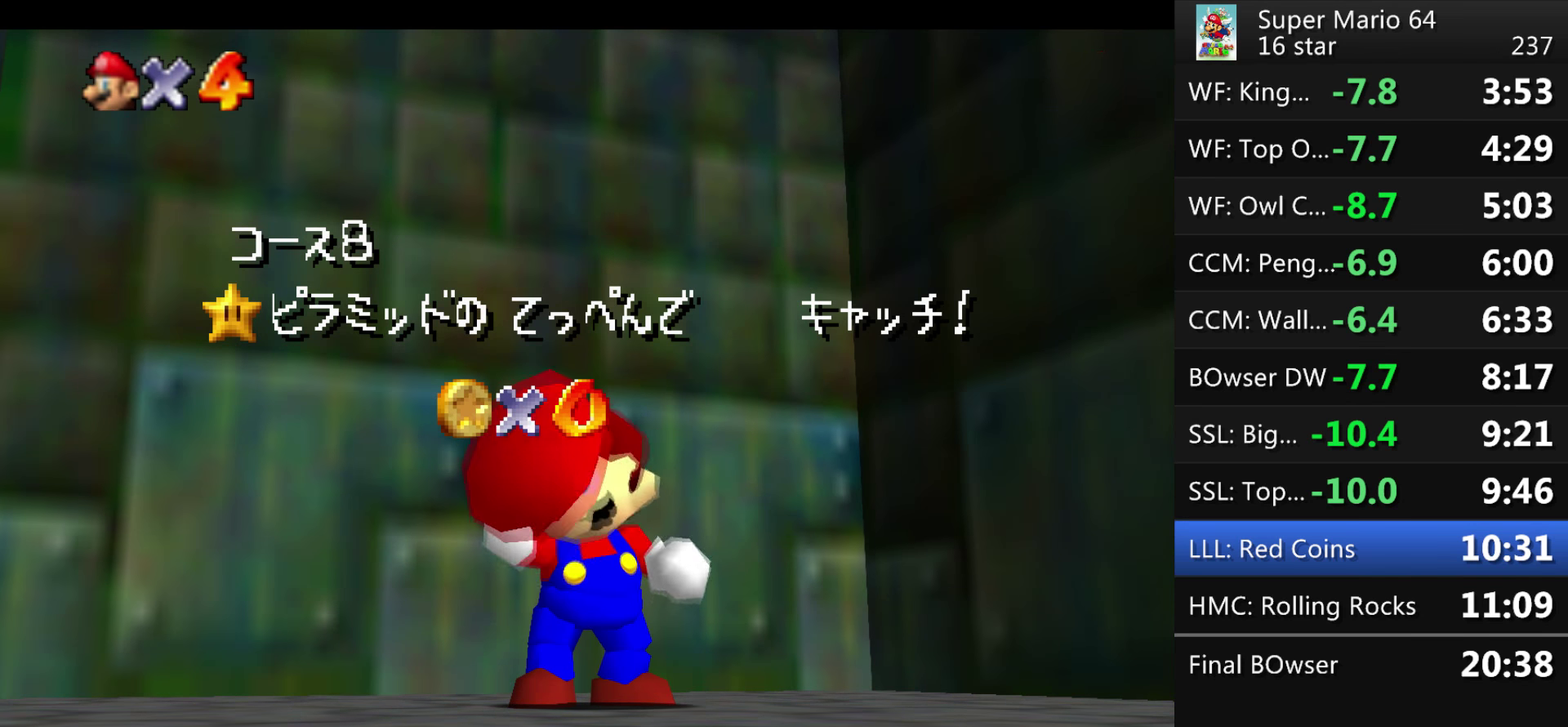
{"buttons": [], "events": []}
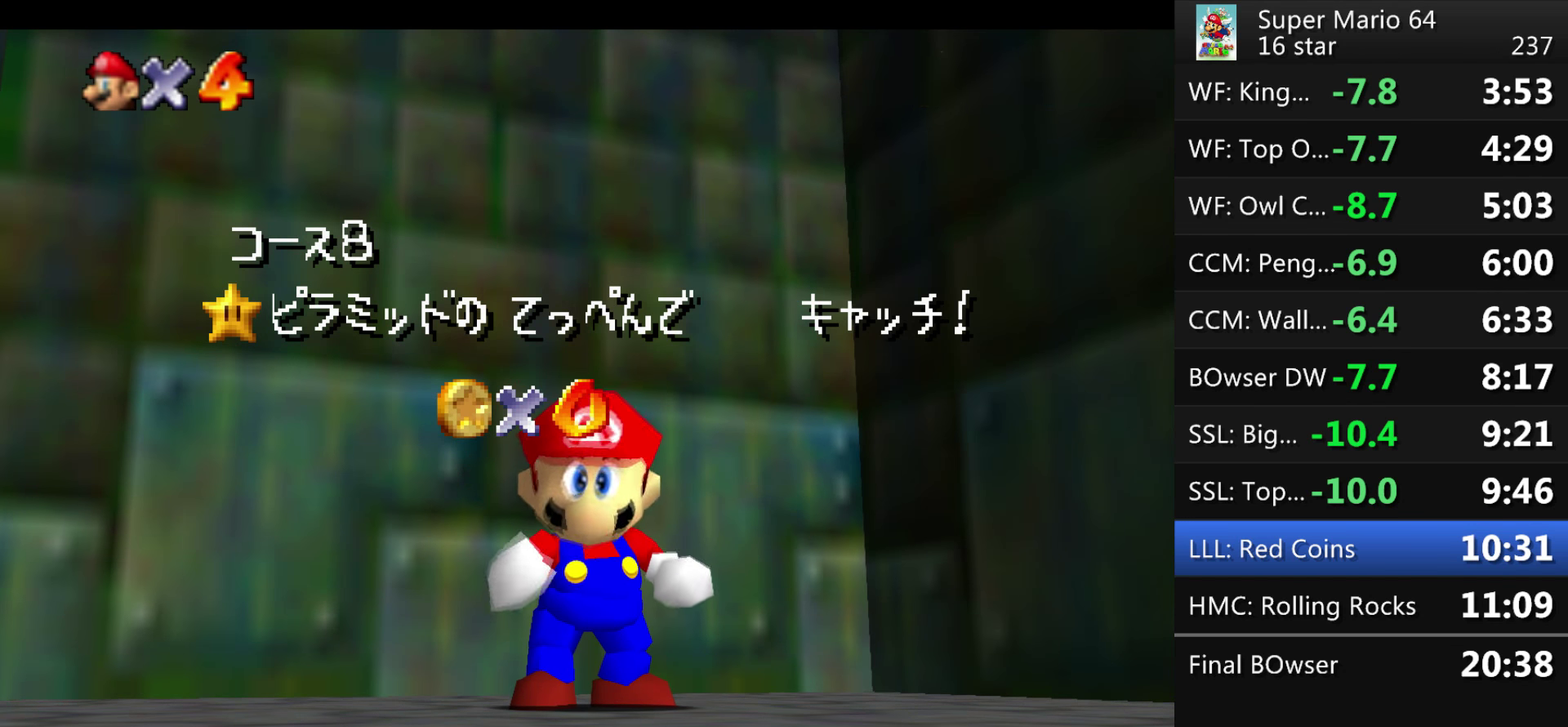
{"buttons": [], "events": []}
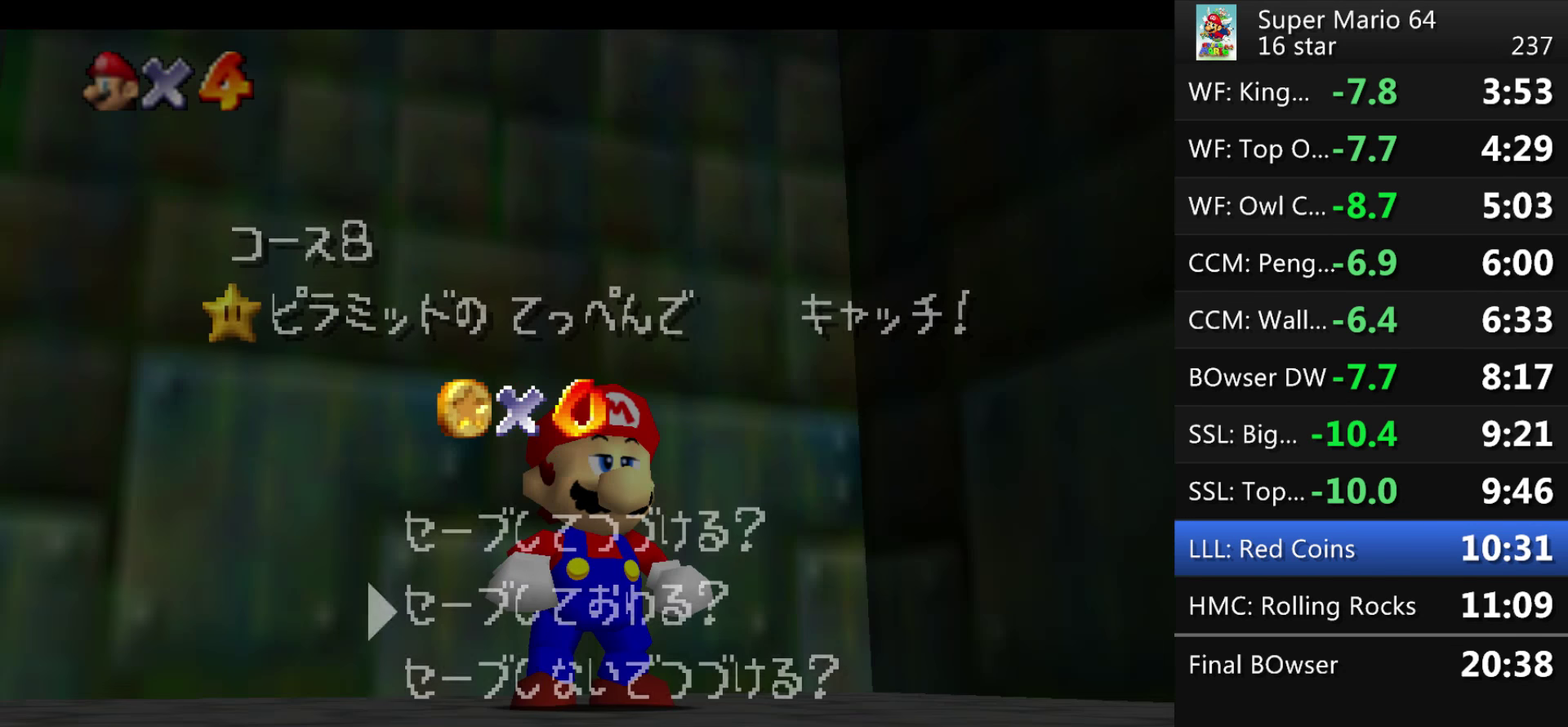
{"buttons": [], "events": [[267, "A", "down"], [401, "A", "up"]]}
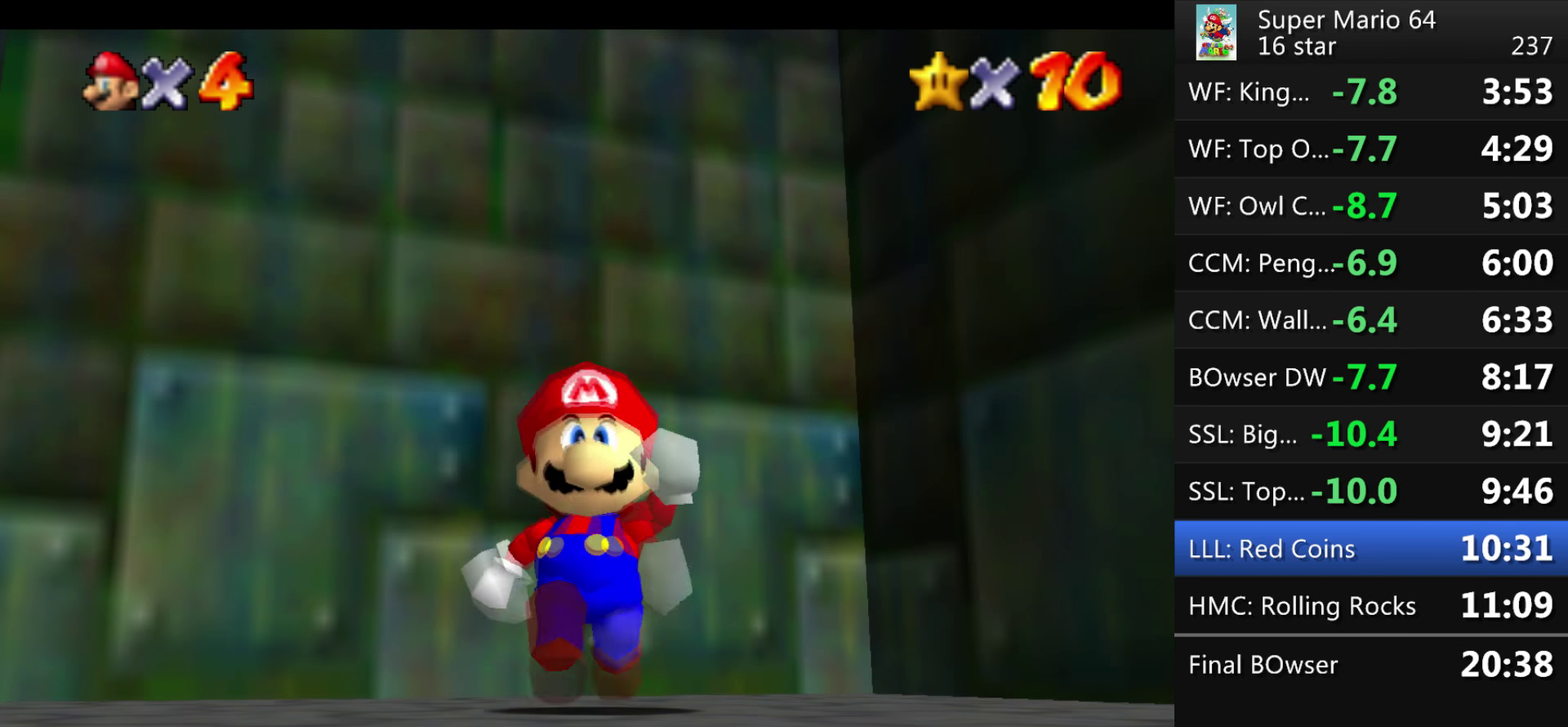
{"buttons": ["A"], "events": [[400, "A", "down"]]}
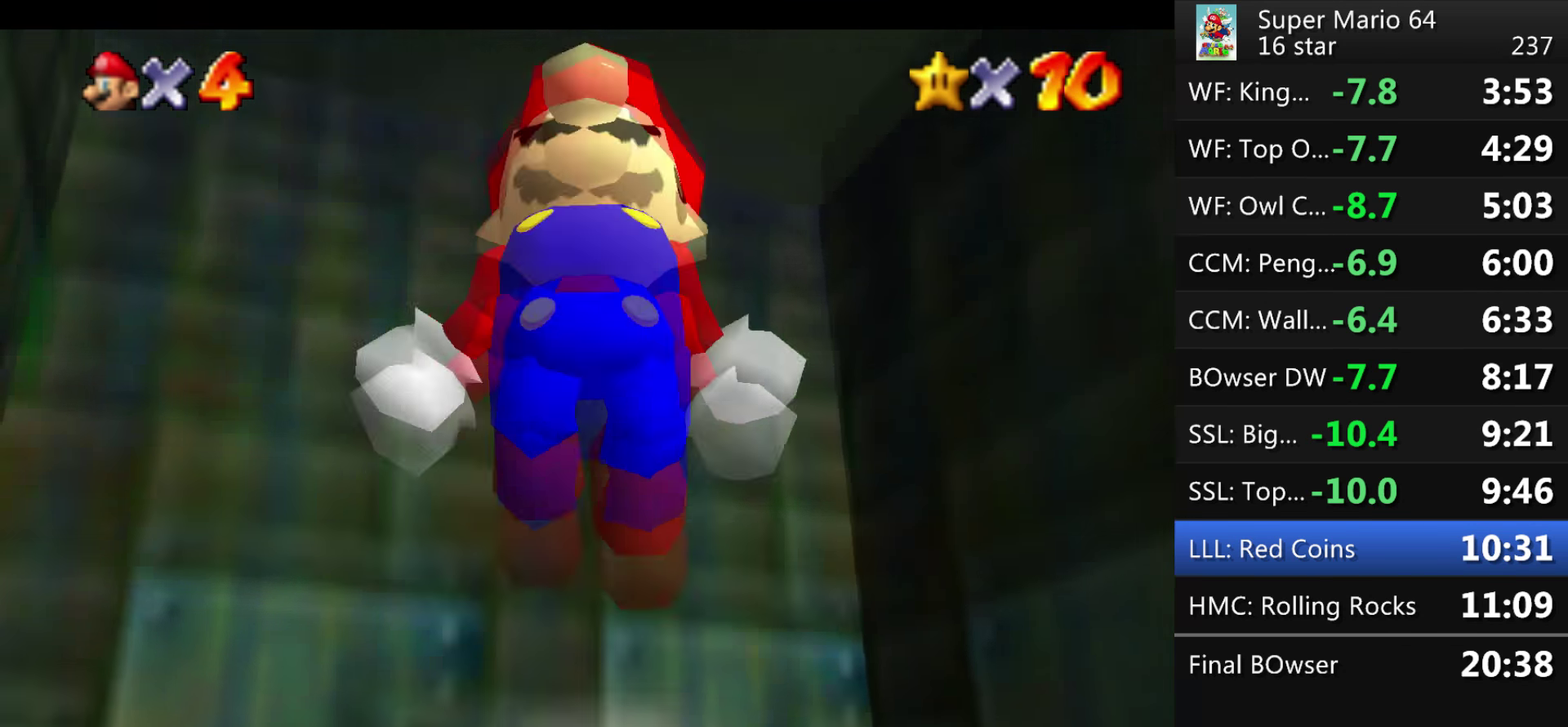
{"buttons": [], "events": [[167, "A", "up"]]}
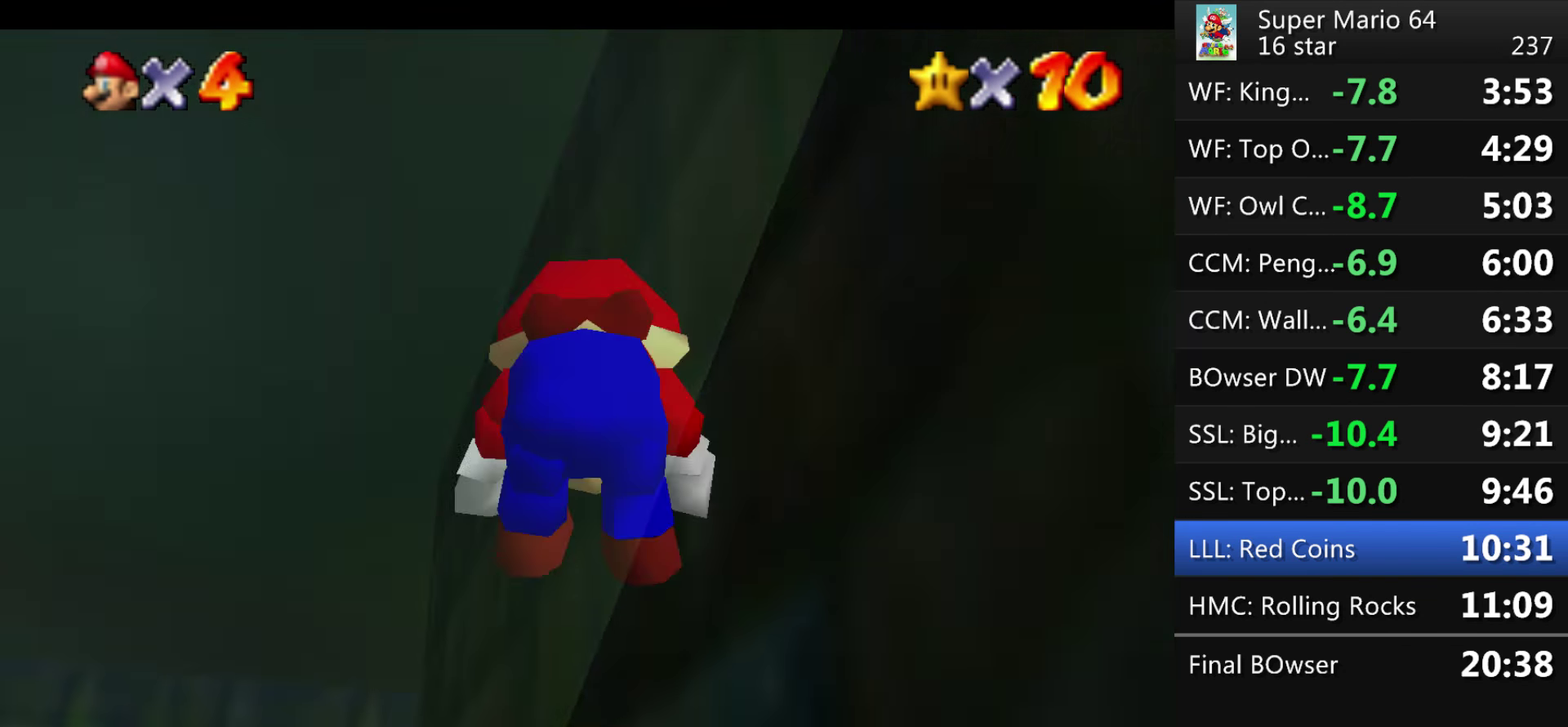
{"buttons": [], "events": []}
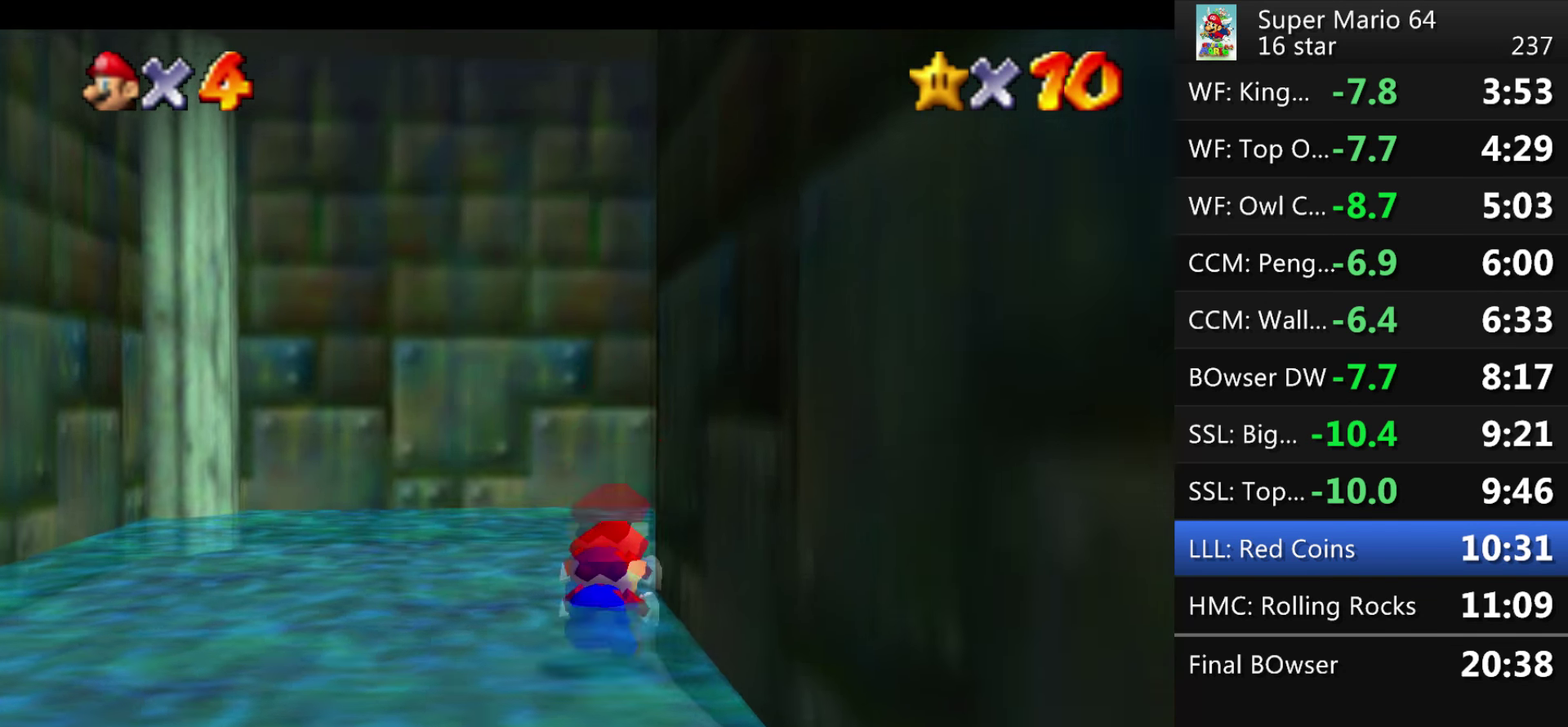
{"buttons": ["A"], "events": [[468, "A", "down"]]}
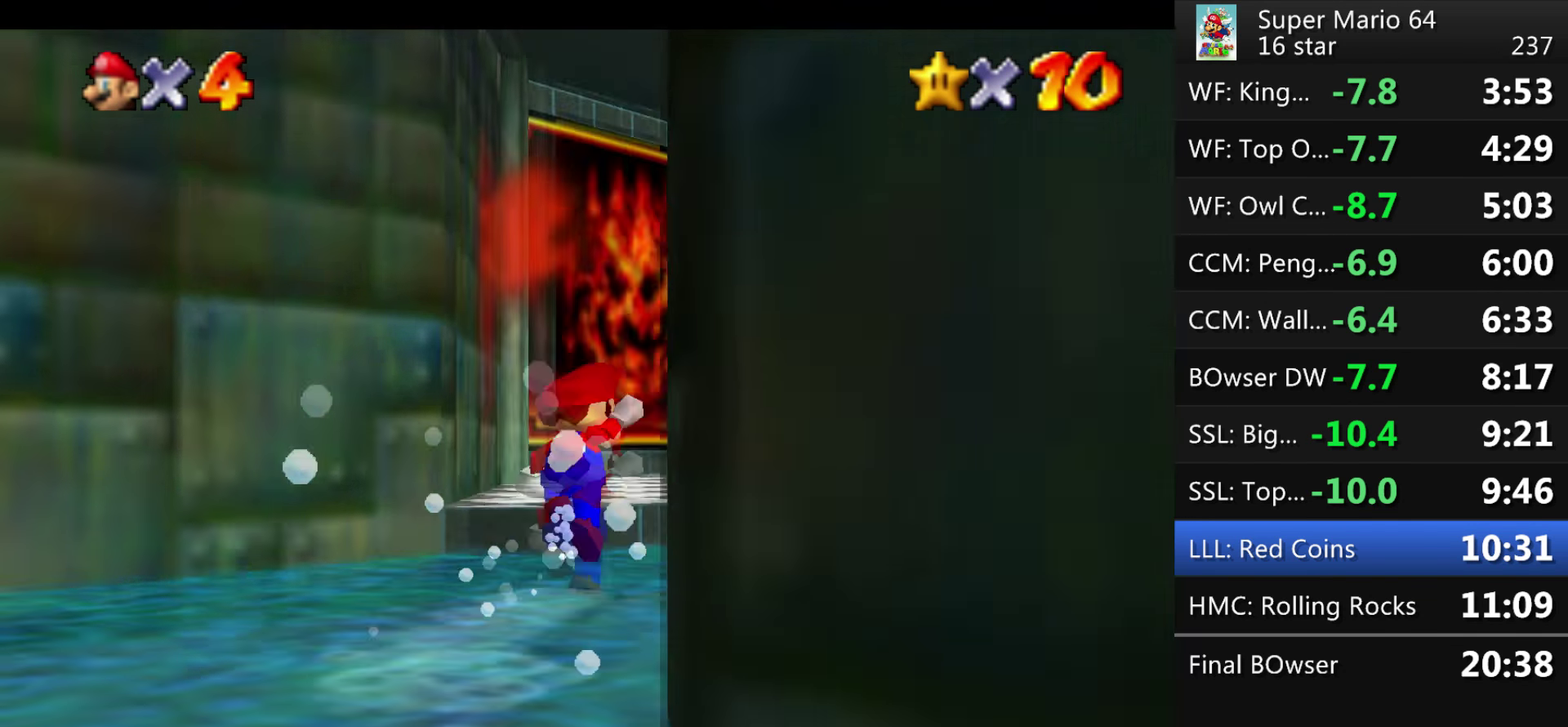
{"buttons": [], "events": [[233, "A", "up"]]}
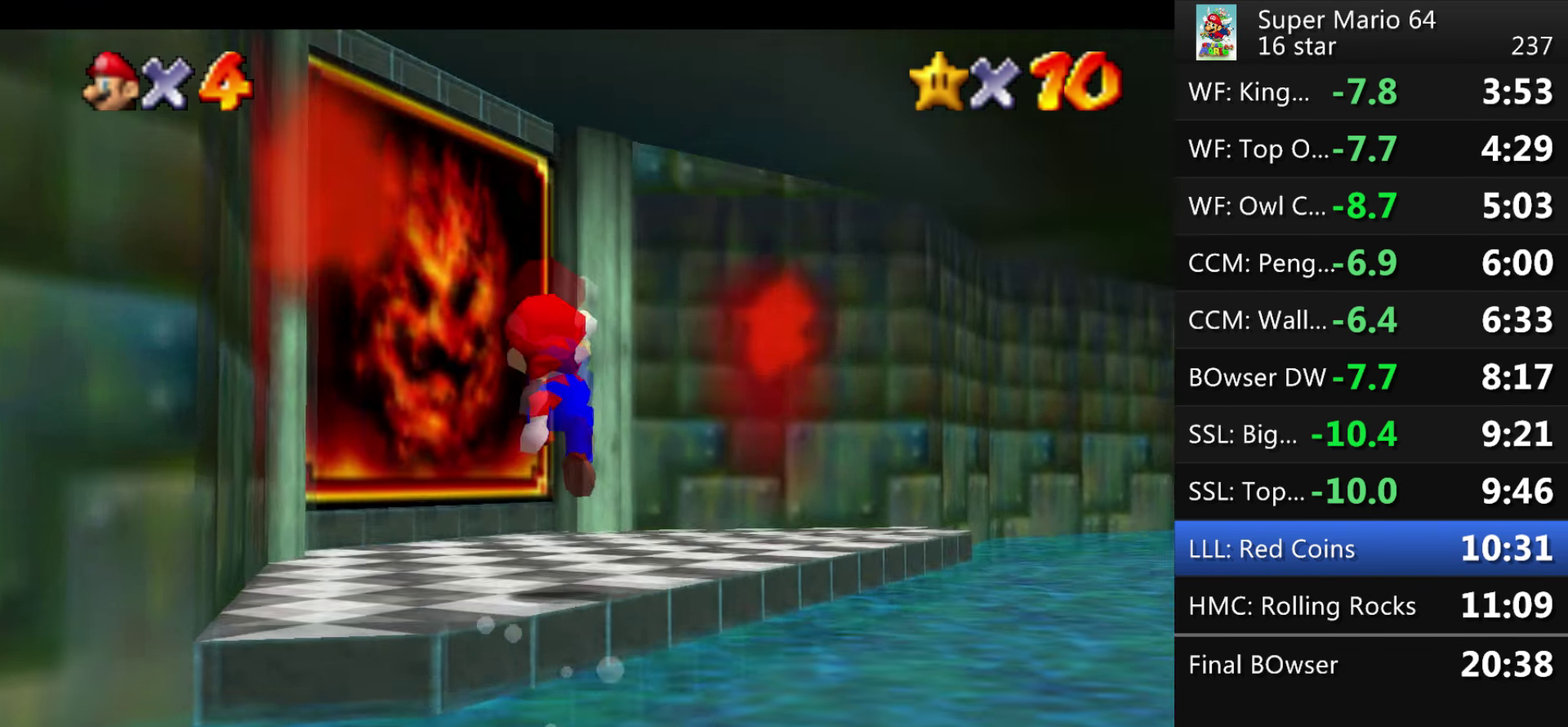
{"buttons": ["A", "B"], "events": [[400, "A", "down"], [500, "B", "down"]]}
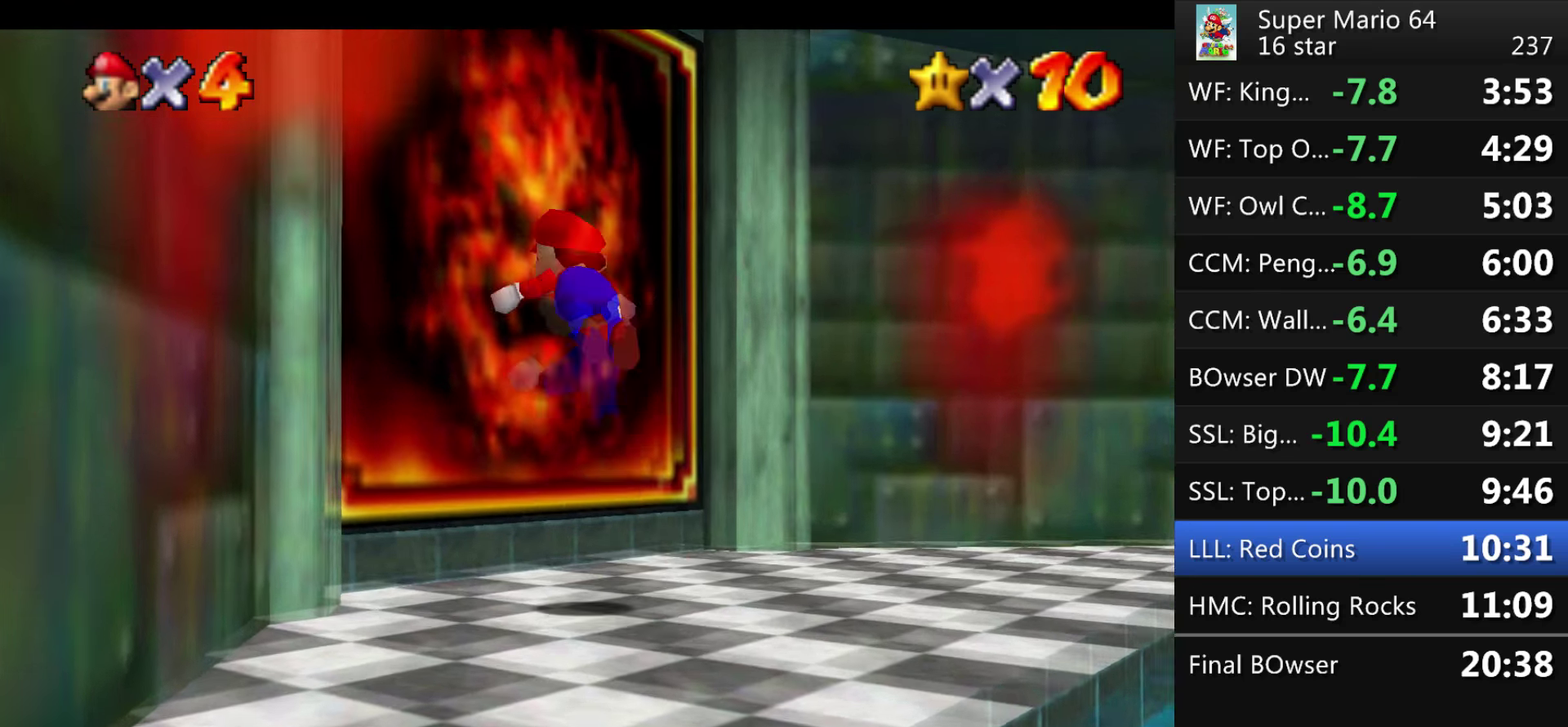
{"buttons": [], "events": [[367, "B", "up"], [401, "A", "up"]]}
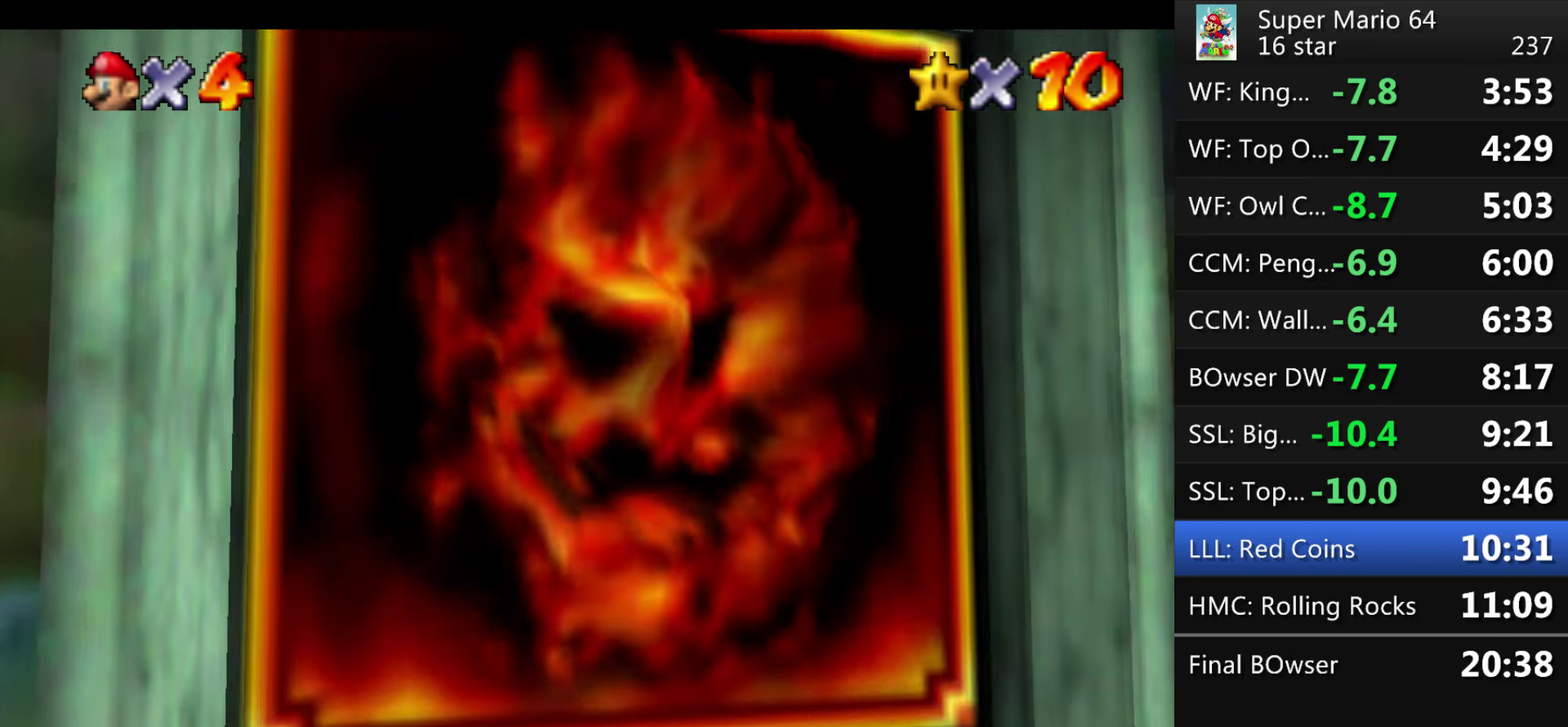
{"buttons": ["A"], "events": [[33, "A", "down"], [300, "A", "up"], [367, "A", "down"]]}
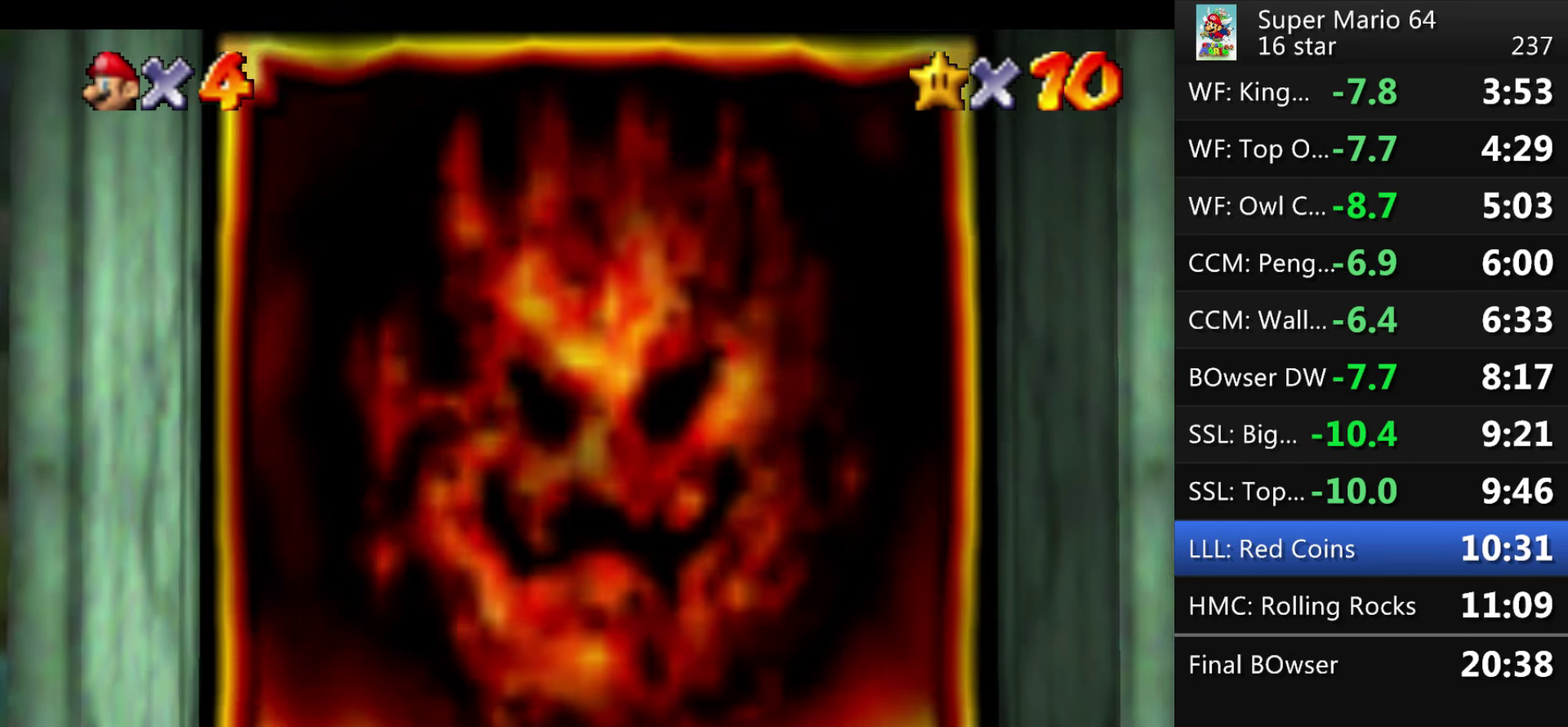
{"buttons": ["A"], "events": [[200, "A", "up"], [267, "A", "down"]]}
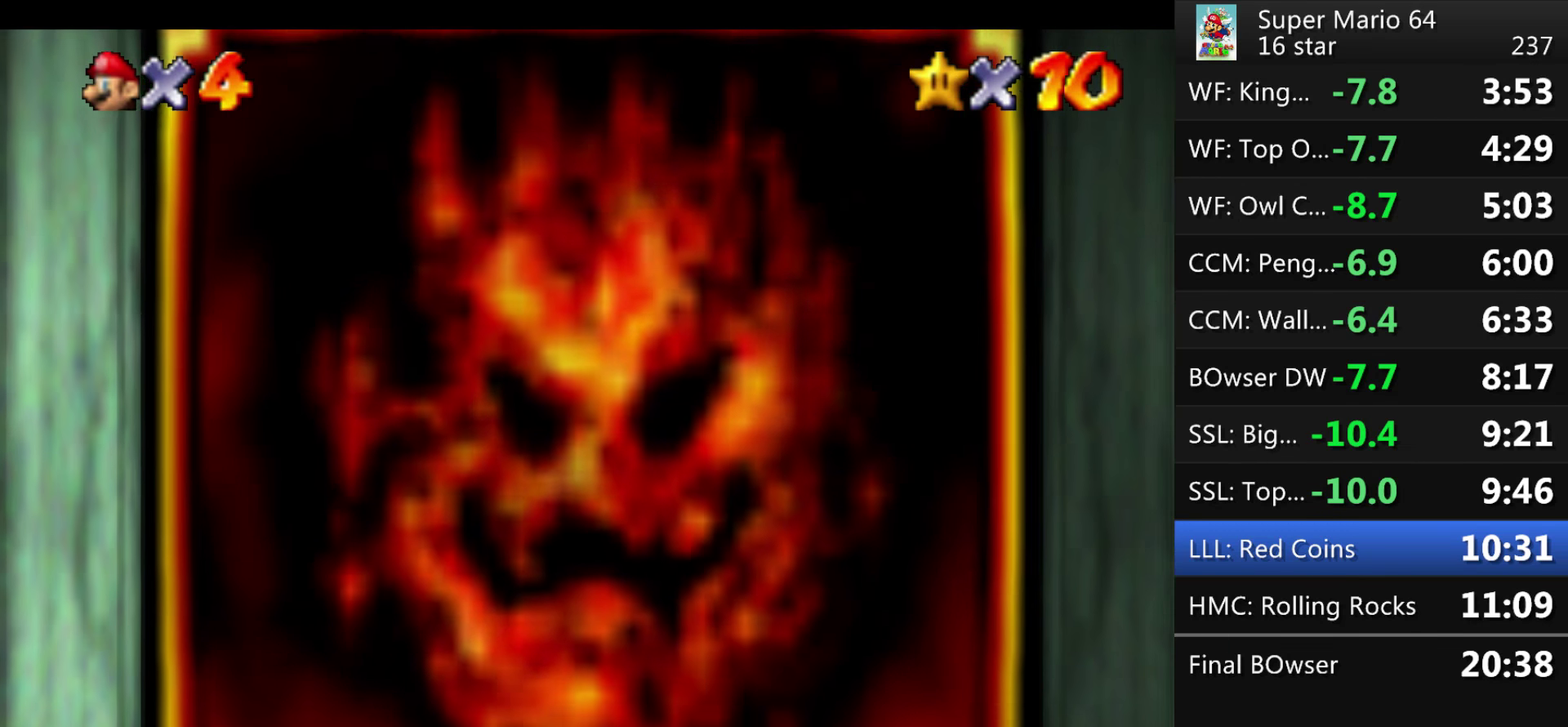
{"buttons": ["A"], "events": [[66, "A", "up"], [133, "A", "down"], [300, "A", "up"], [367, "A", "down"]]}